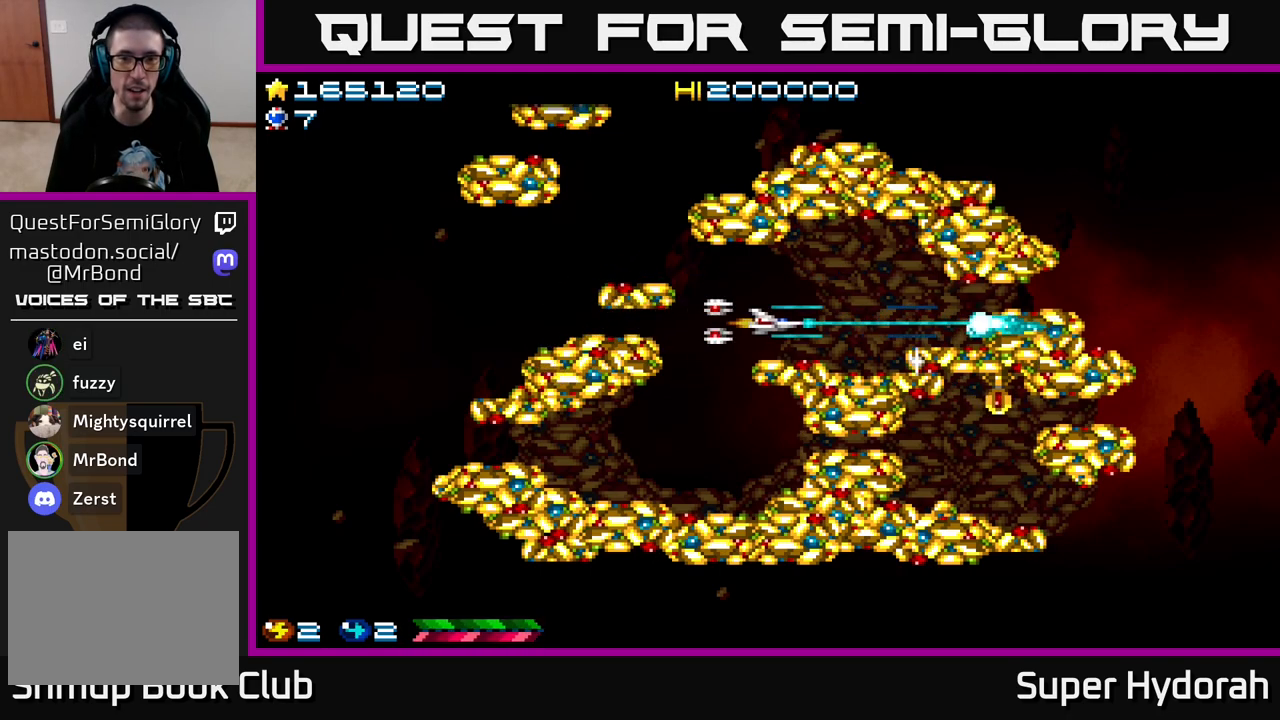
Gameplay with a controller (Xbox layout); each line is a JSON object with the inputs held at the frame after it. "events" lists button and stick changes between this image and that frame as [ms after this image, input, new state], when the widget could be followed in between. Not read: L3 R3 right_stick.
{"buttons": ["A", "DPAD_UP"], "left_stick": "center", "events": [[33, "DPAD_UP", "down"], [133, "DPAD_UP", "up"], [483, "DPAD_UP", "down"]]}
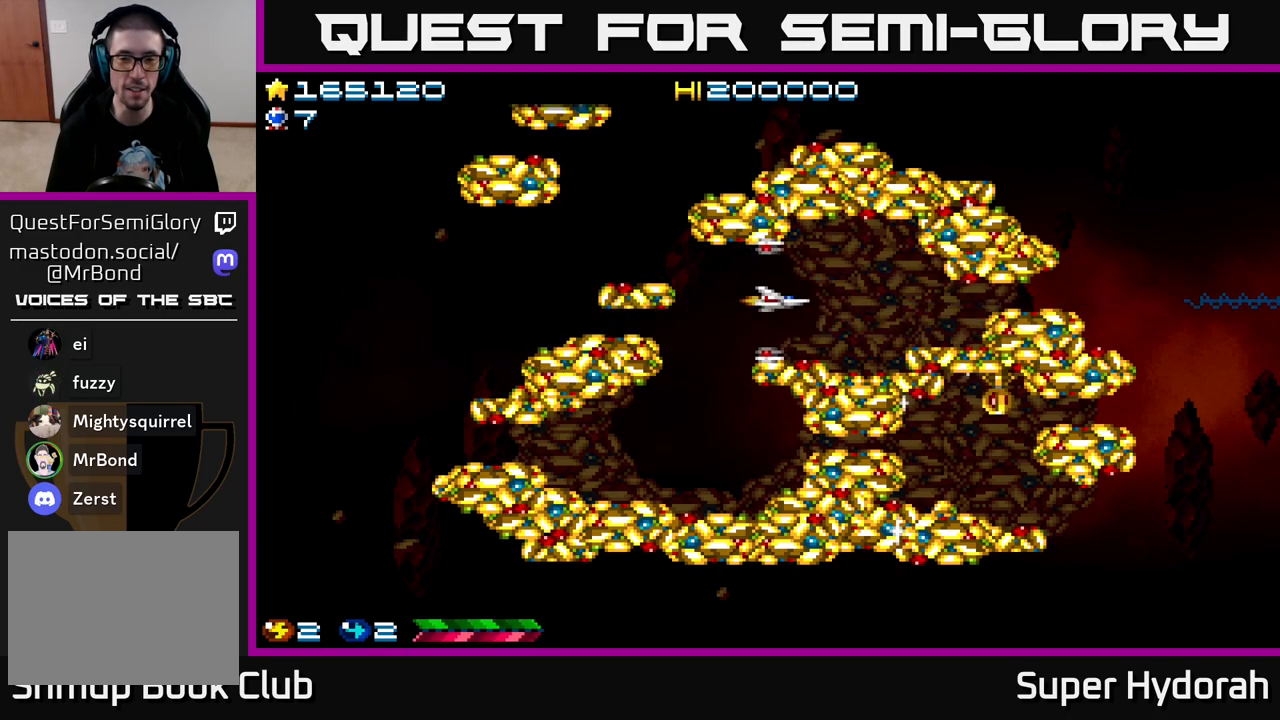
{"buttons": ["A"], "left_stick": "center", "events": [[17, "DPAD_UP", "up"]]}
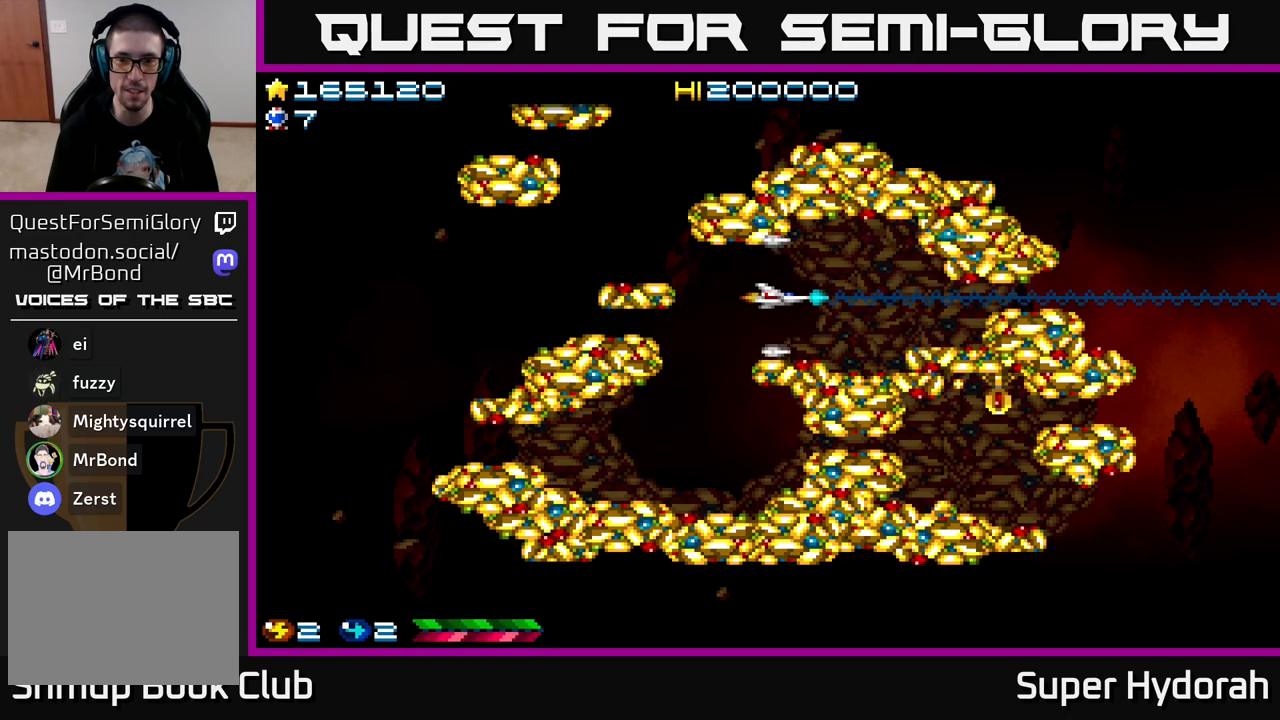
{"buttons": ["A"], "left_stick": "center", "events": [[117, "A", "up"], [250, "A", "down"]]}
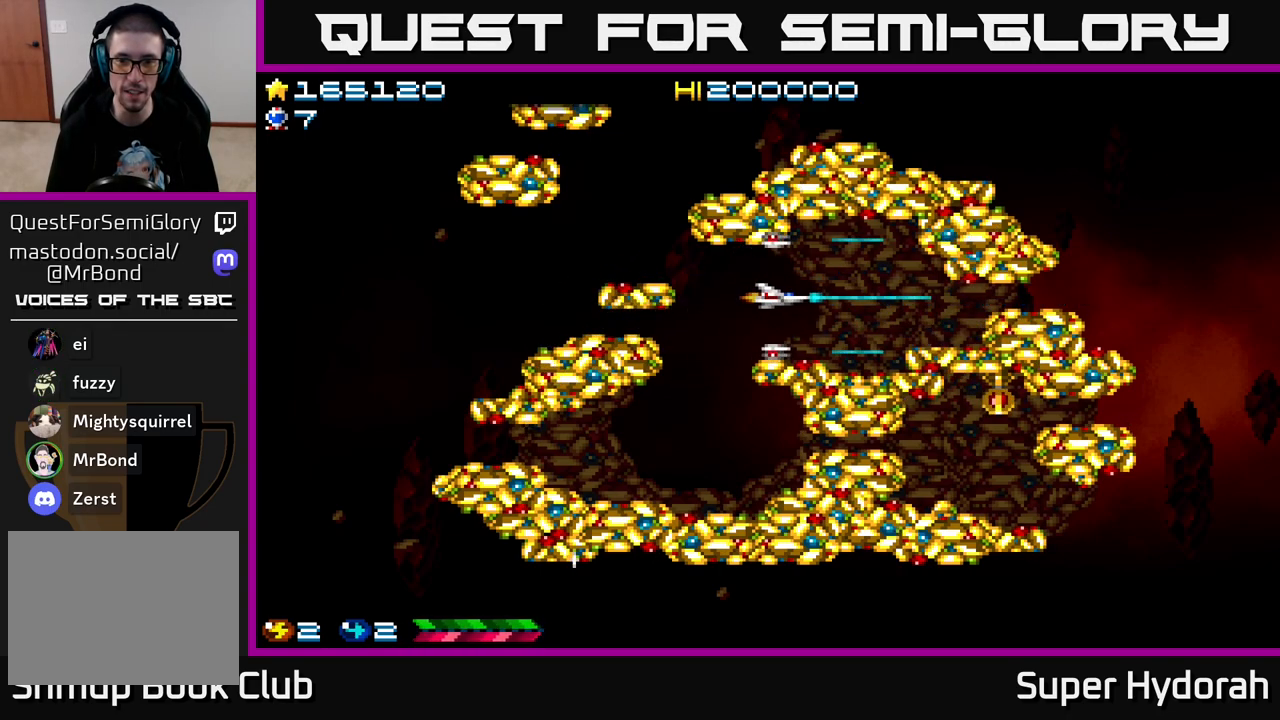
{"buttons": ["A", "DPAD_RIGHT"], "left_stick": "center", "events": [[17, "DPAD_RIGHT", "down"]]}
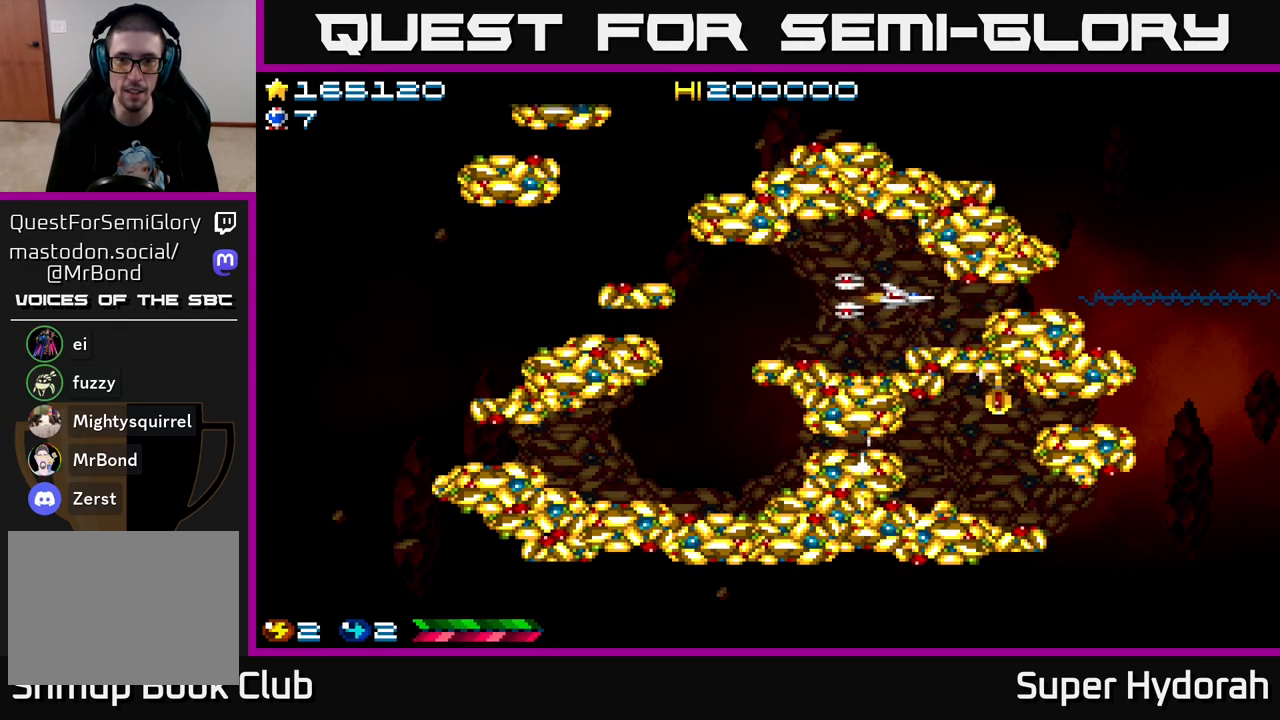
{"buttons": ["A", "DPAD_RIGHT"], "left_stick": "center", "events": []}
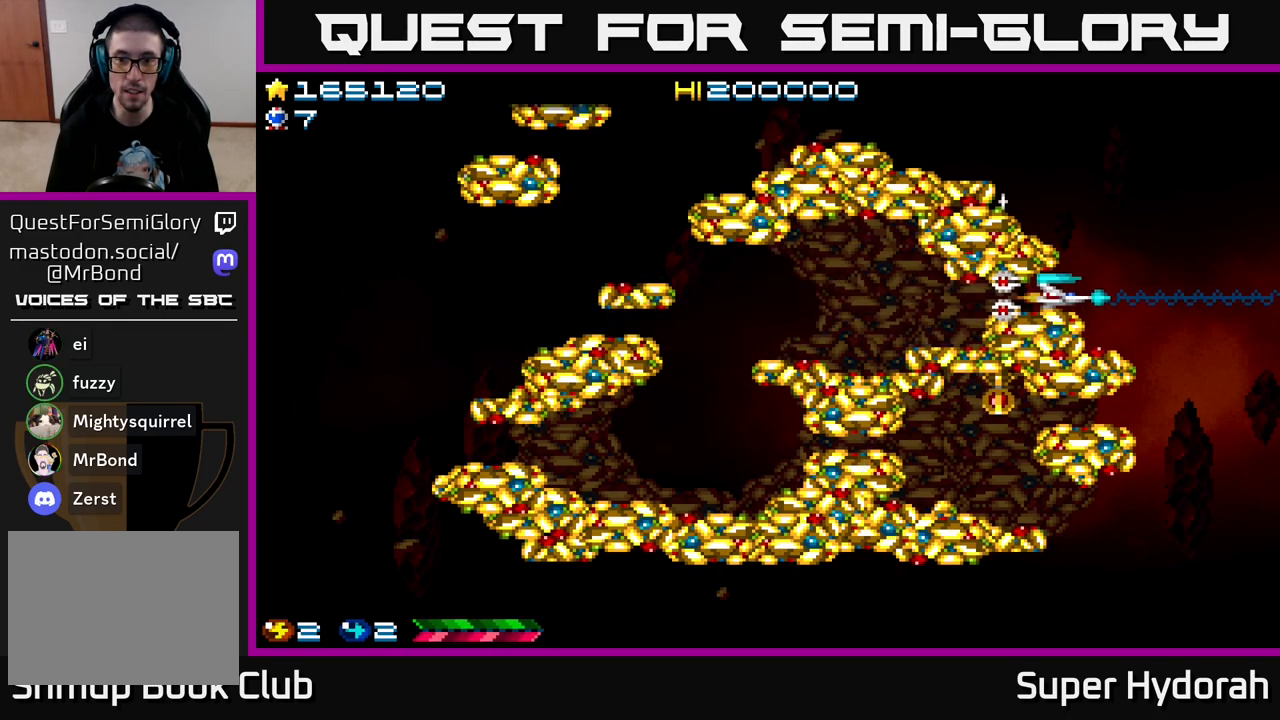
{"buttons": ["DPAD_DOWN", "DPAD_RIGHT"], "left_stick": "center", "events": [[417, "A", "up"], [467, "DPAD_DOWN", "down"]]}
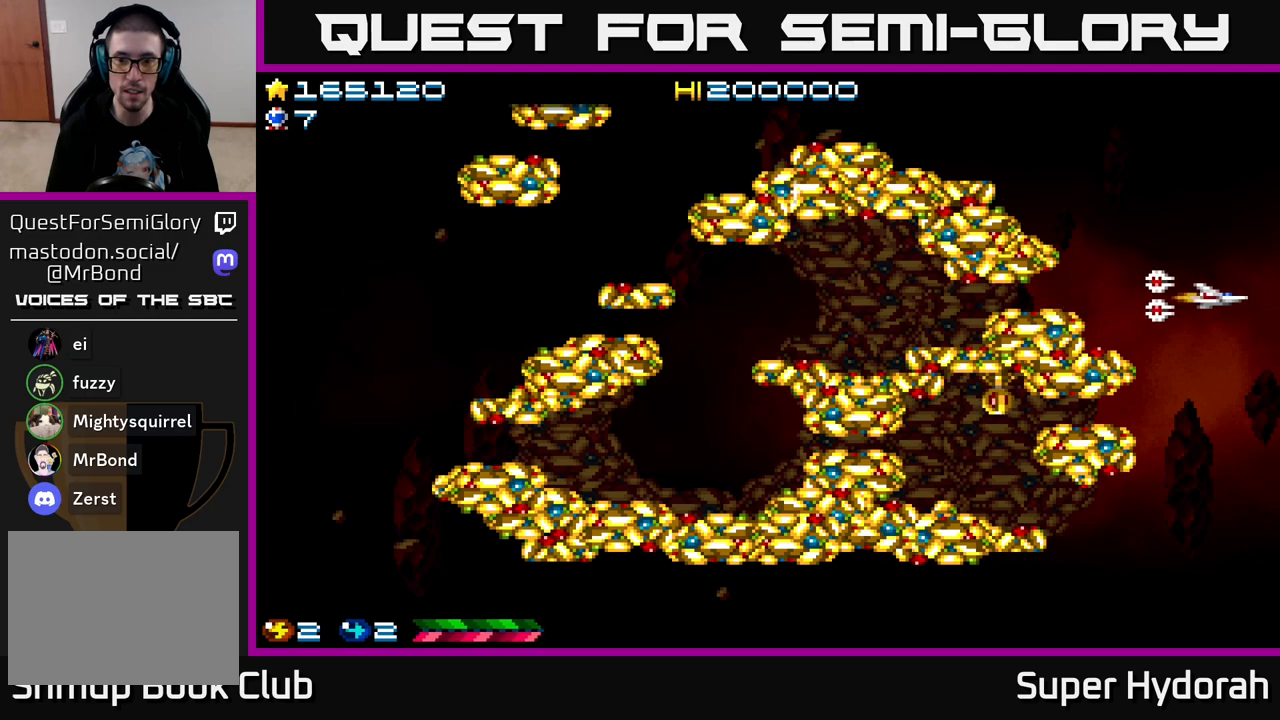
{"buttons": ["A", "DPAD_DOWN"], "left_stick": "center", "events": [[83, "A", "down"], [83, "DPAD_RIGHT", "up"]]}
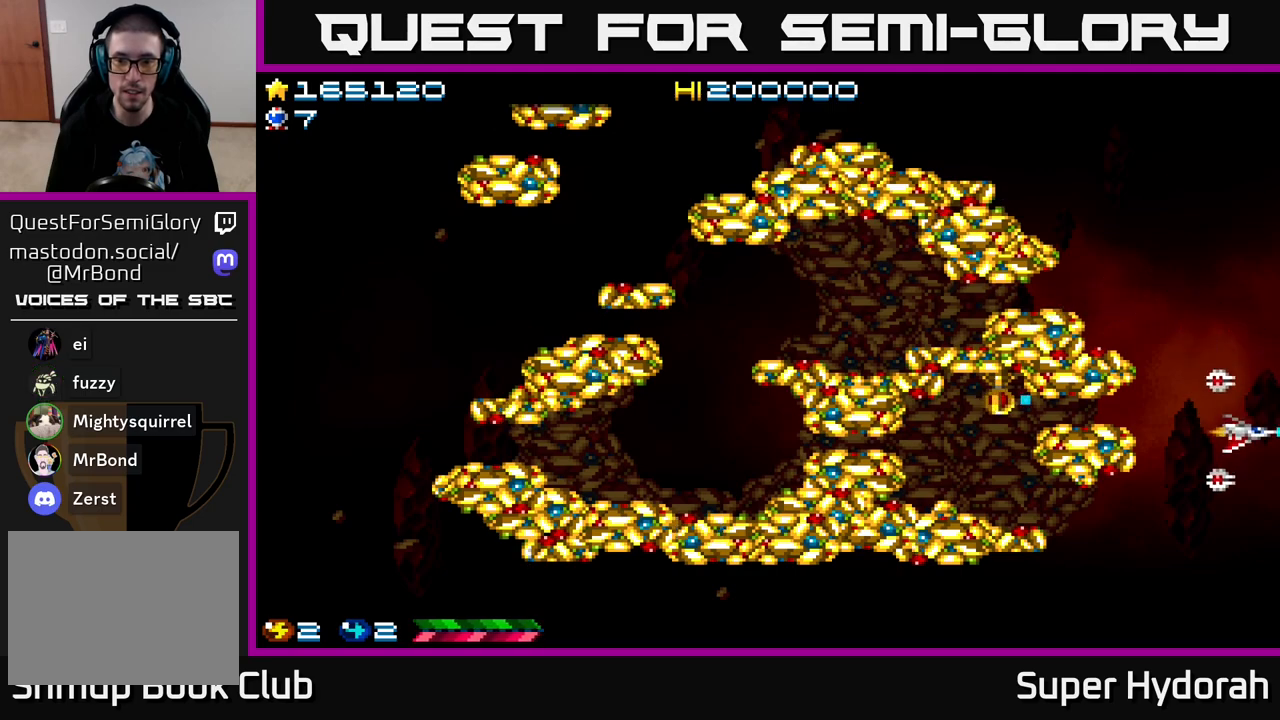
{"buttons": ["DPAD_LEFT"], "left_stick": "center", "events": [[17, "A", "up"], [250, "DPAD_LEFT", "down"], [267, "DPAD_DOWN", "up"]]}
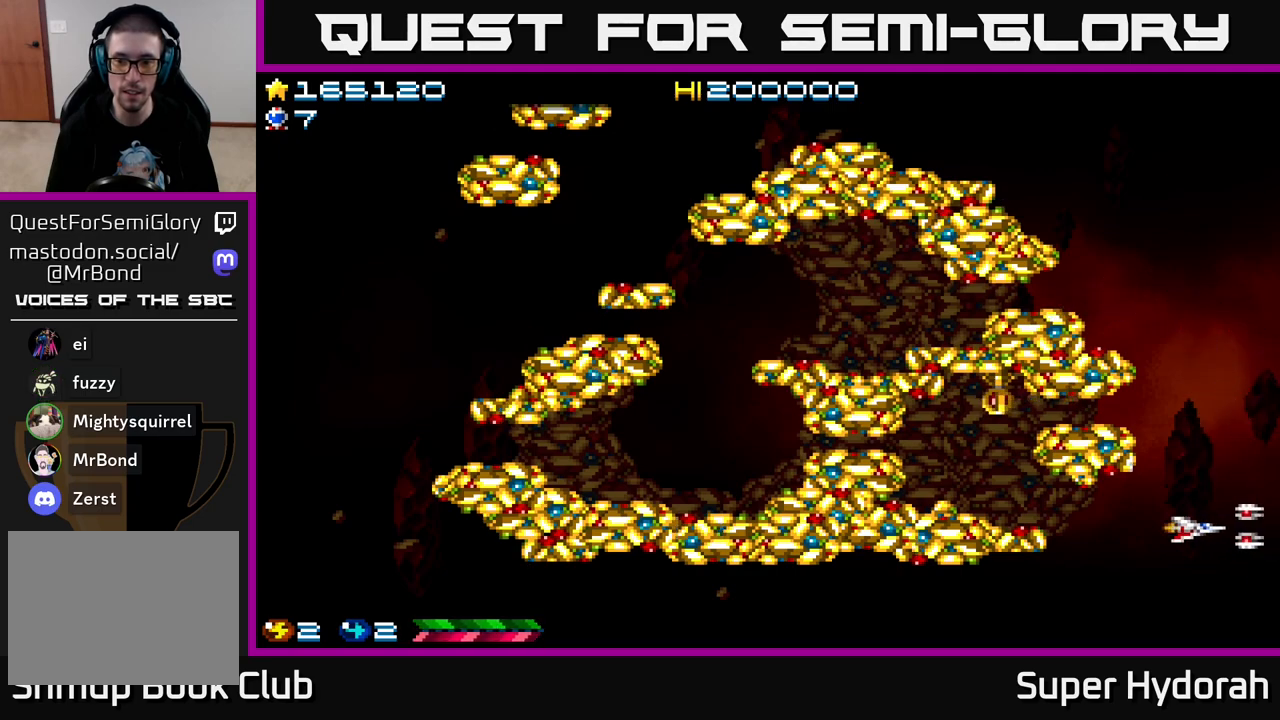
{"buttons": ["DPAD_LEFT"], "left_stick": "center", "events": [[117, "DPAD_UP", "down"], [133, "DPAD_LEFT", "up"], [183, "DPAD_LEFT", "down"], [233, "DPAD_UP", "up"]]}
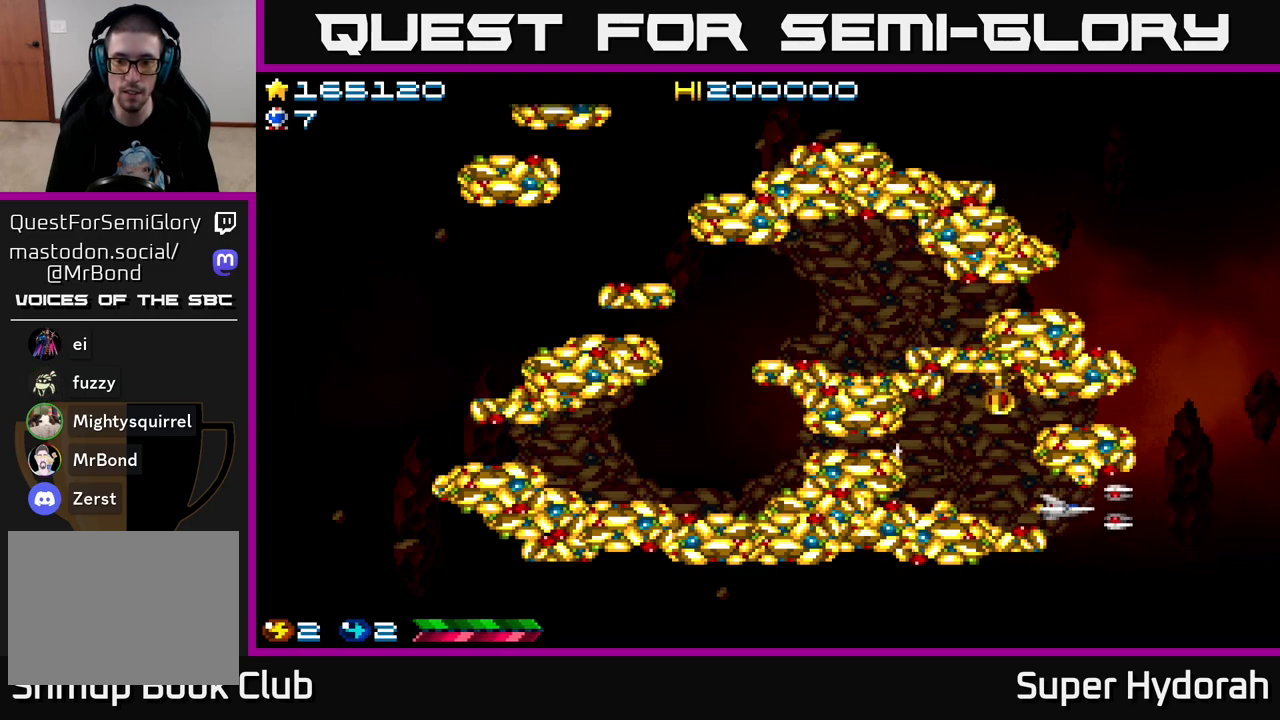
{"buttons": [], "left_stick": "center", "events": [[50, "DPAD_UP", "down"], [133, "DPAD_UP", "up"], [233, "DPAD_UP", "down"], [367, "DPAD_LEFT", "up"], [433, "DPAD_UP", "up"]]}
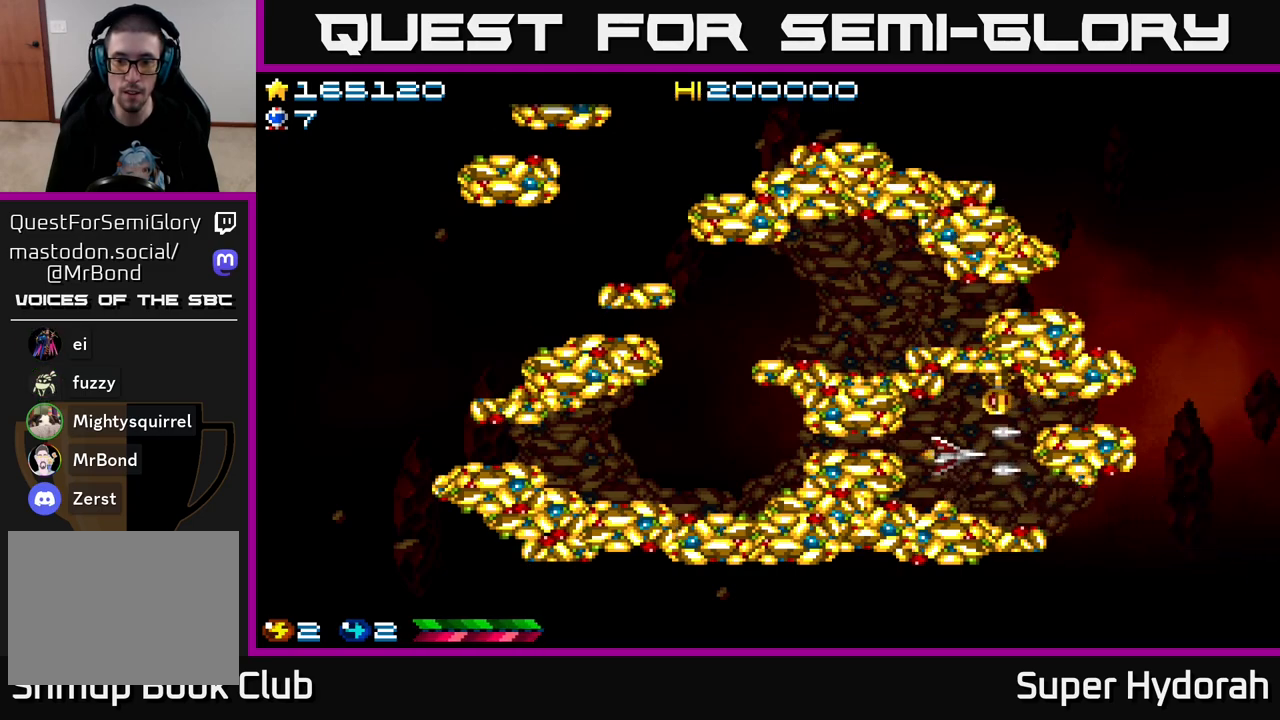
{"buttons": ["A"], "left_stick": "center", "events": [[83, "DPAD_UP", "down"], [133, "A", "down"], [167, "DPAD_UP", "up"]]}
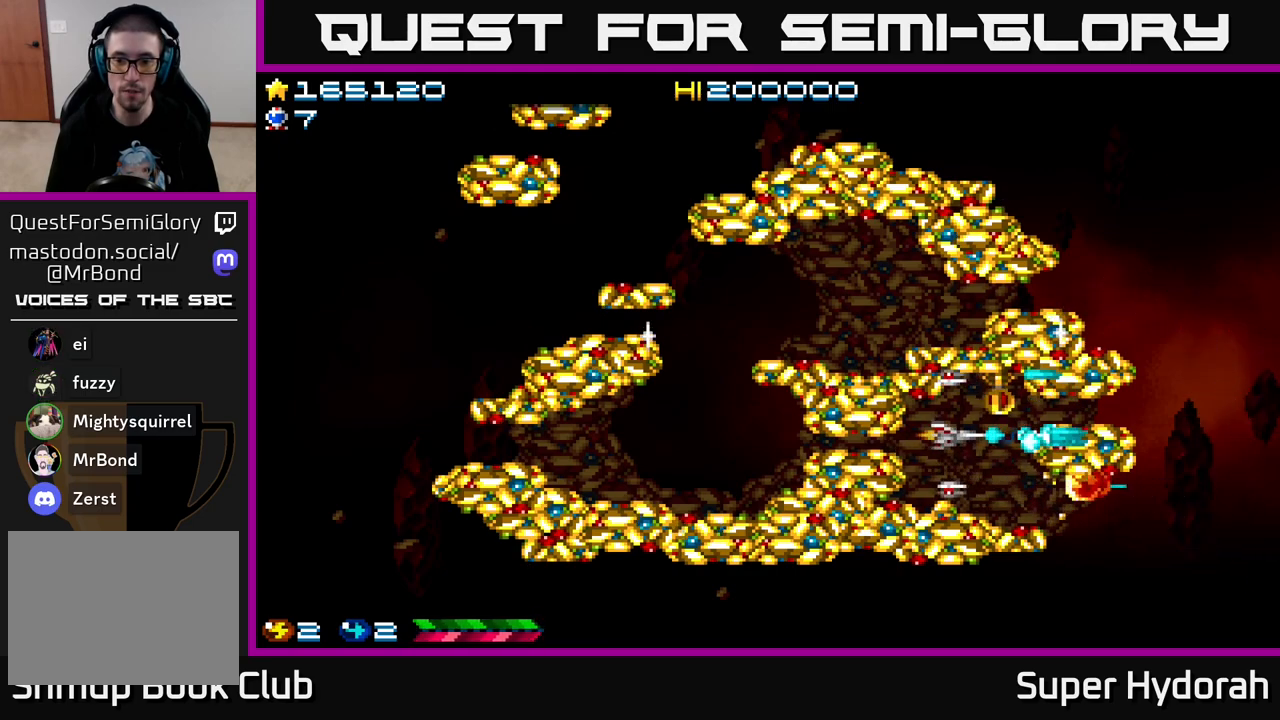
{"buttons": ["A", "DPAD_DOWN"], "left_stick": "center", "events": [[83, "DPAD_DOWN", "down"], [133, "DPAD_DOWN", "up"], [450, "DPAD_DOWN", "down"]]}
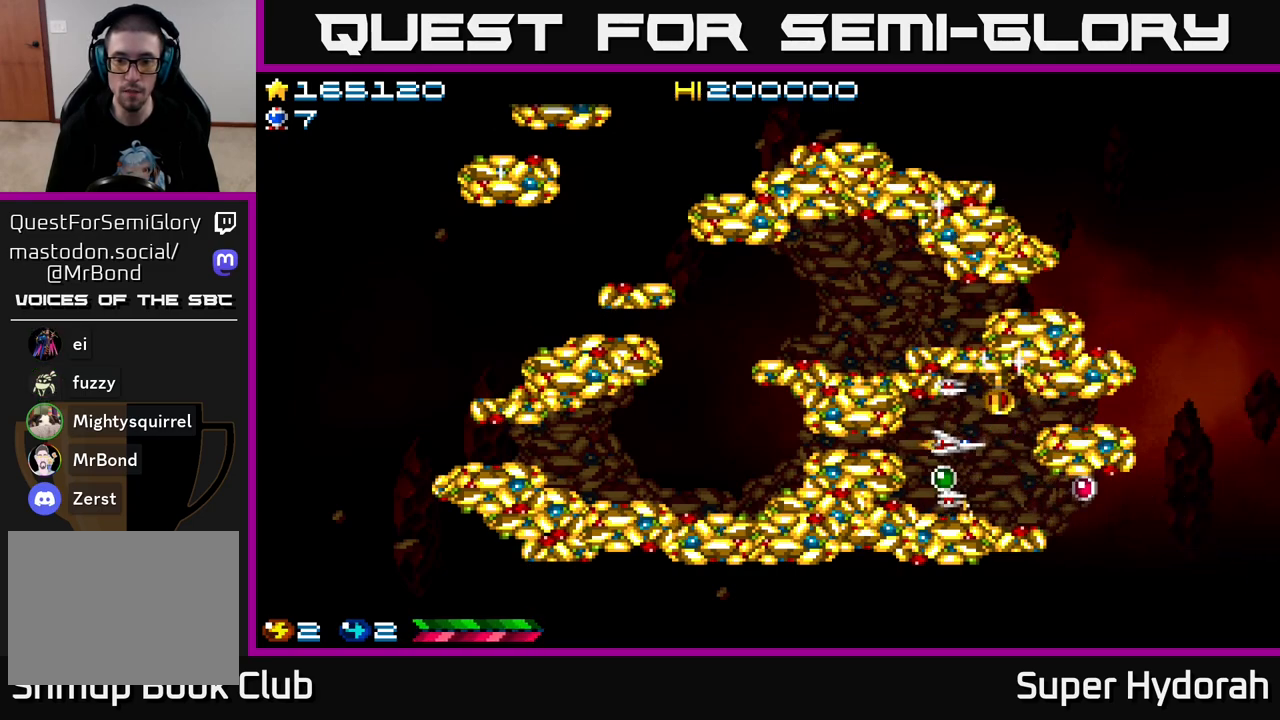
{"buttons": [], "left_stick": "center", "events": [[17, "DPAD_DOWN", "up"], [217, "DPAD_RIGHT", "down"], [233, "DPAD_DOWN", "down"], [317, "DPAD_DOWN", "up"], [383, "DPAD_DOWN", "down"], [417, "DPAD_RIGHT", "up"], [433, "DPAD_DOWN", "up"], [483, "A", "up"]]}
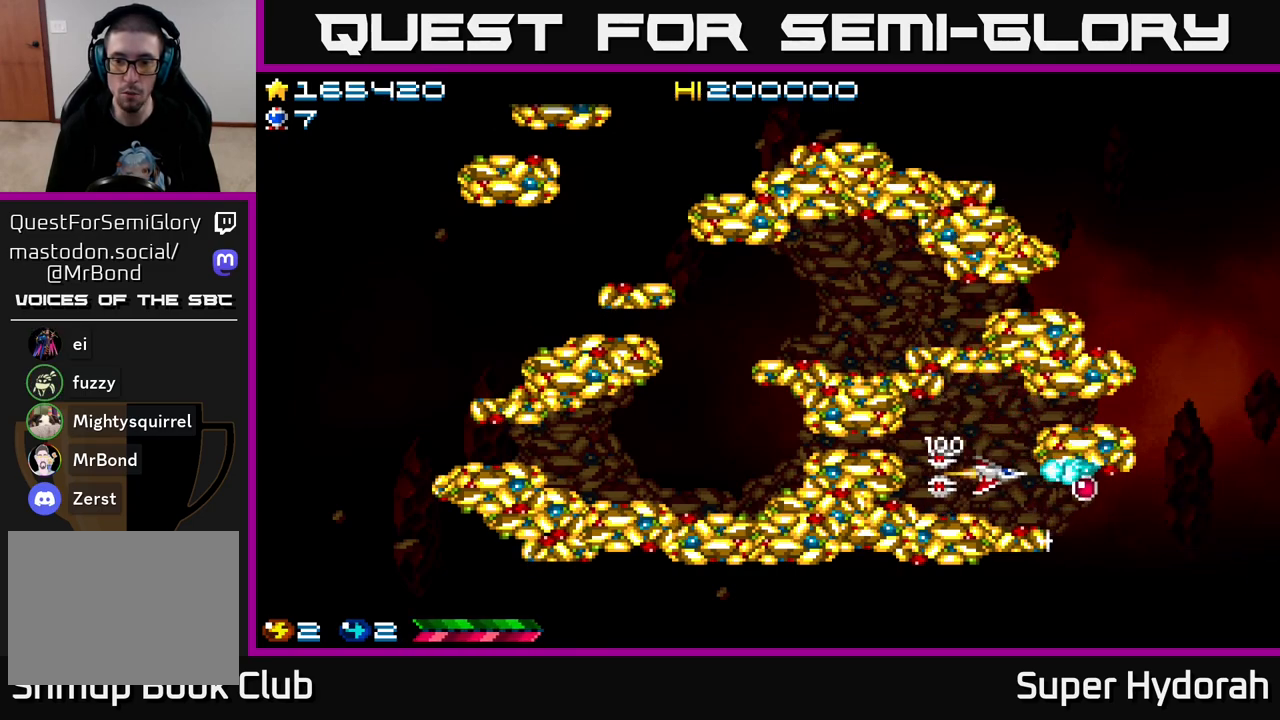
{"buttons": [], "left_stick": "center", "events": [[200, "DPAD_DOWN", "down"], [300, "DPAD_DOWN", "up"]]}
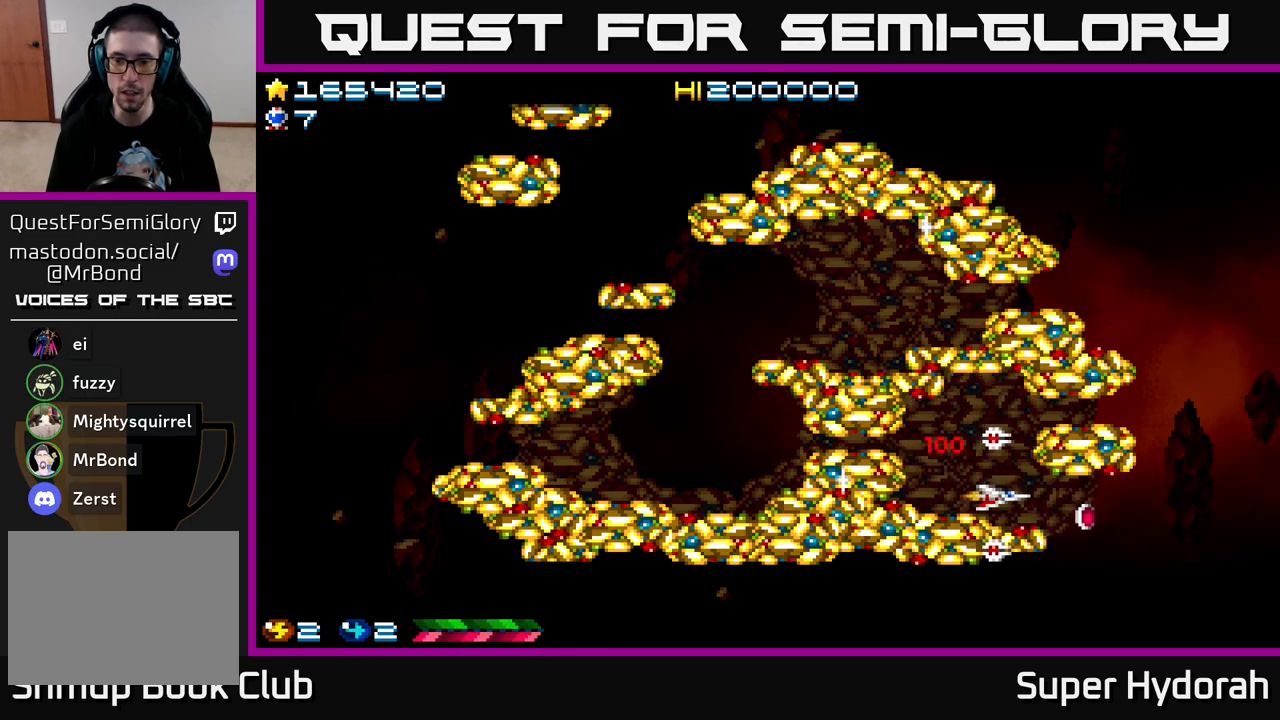
{"buttons": [], "left_stick": "center", "events": [[50, "DPAD_DOWN", "down"], [117, "DPAD_DOWN", "up"], [133, "DPAD_RIGHT", "down"], [150, "DPAD_RIGHT", "up"], [167, "DPAD_RIGHT", "down"], [450, "DPAD_RIGHT", "up"]]}
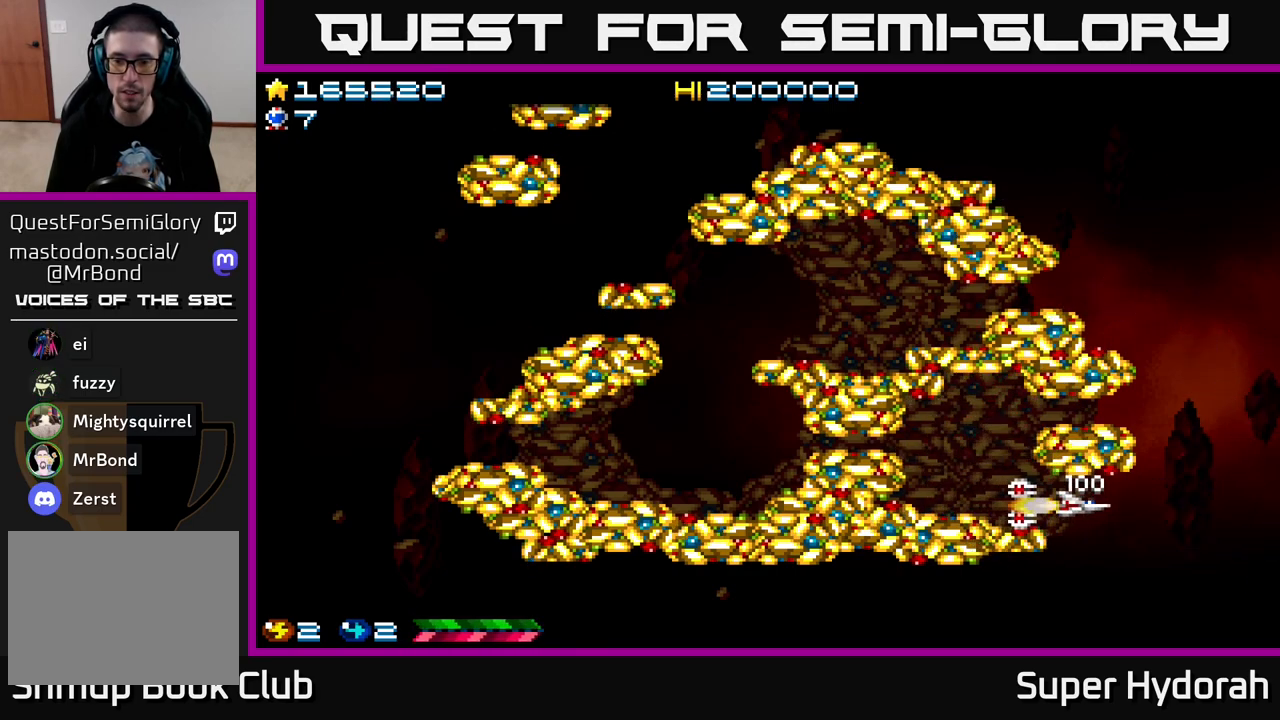
{"buttons": ["A", "DPAD_LEFT"], "left_stick": "center", "events": [[100, "DPAD_LEFT", "down"], [150, "A", "down"], [317, "DPAD_UP", "down"], [350, "DPAD_LEFT", "up"], [400, "DPAD_LEFT", "down"], [433, "DPAD_UP", "up"]]}
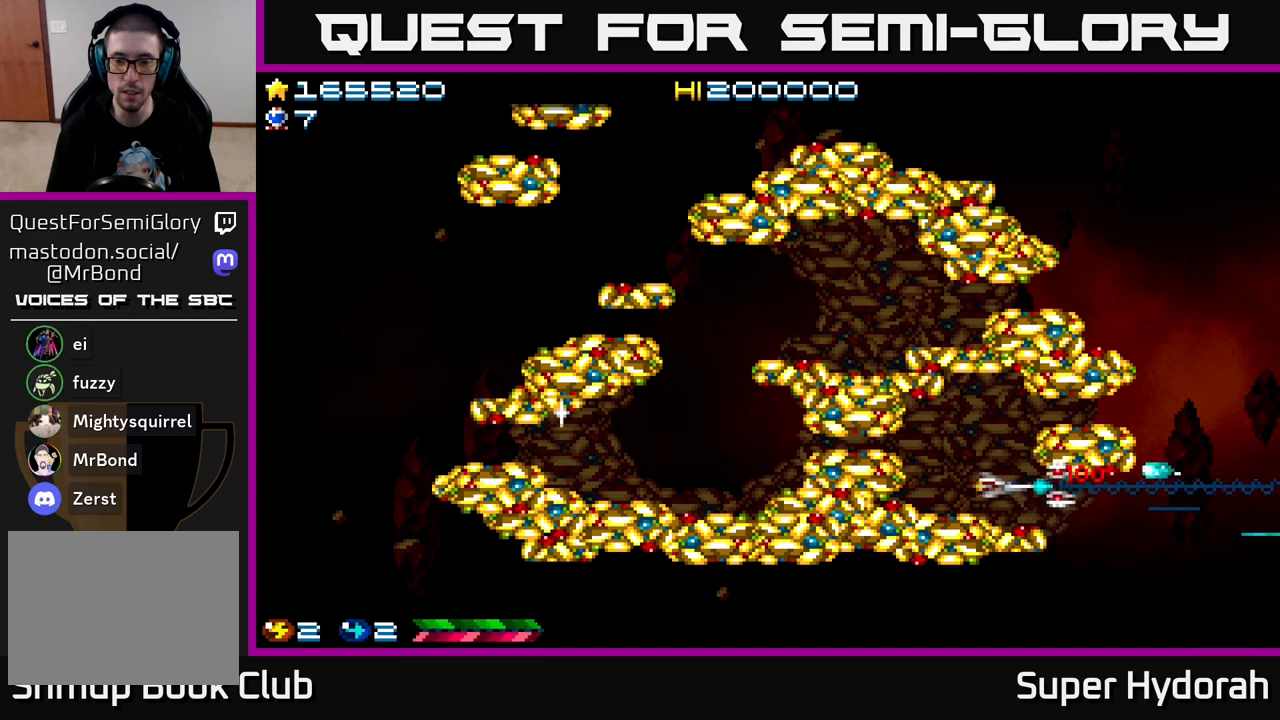
{"buttons": ["A"], "left_stick": "center", "events": [[33, "DPAD_LEFT", "up"], [100, "DPAD_UP", "down"], [150, "DPAD_LEFT", "down"], [317, "DPAD_LEFT", "up"], [350, "DPAD_UP", "up"]]}
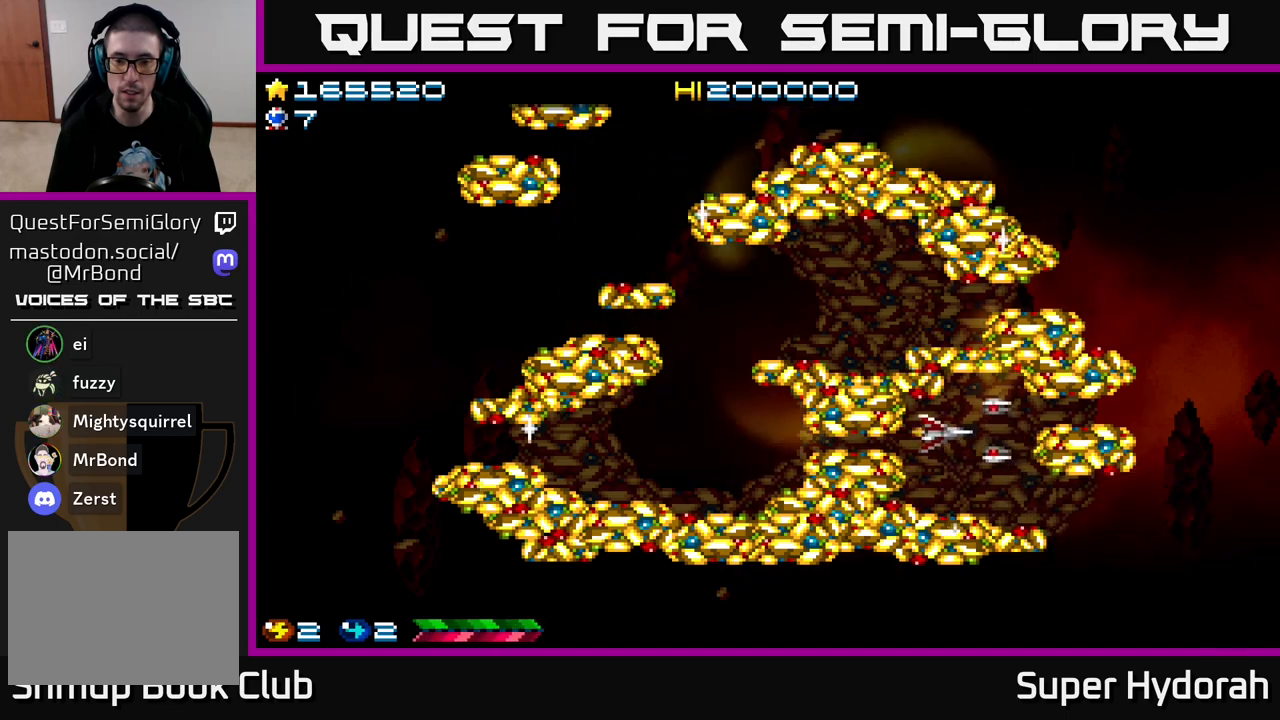
{"buttons": ["A"], "left_stick": "center", "events": [[200, "DPAD_DOWN", "down"], [200, "DPAD_RIGHT", "down"], [333, "DPAD_RIGHT", "up"], [367, "DPAD_DOWN", "up"]]}
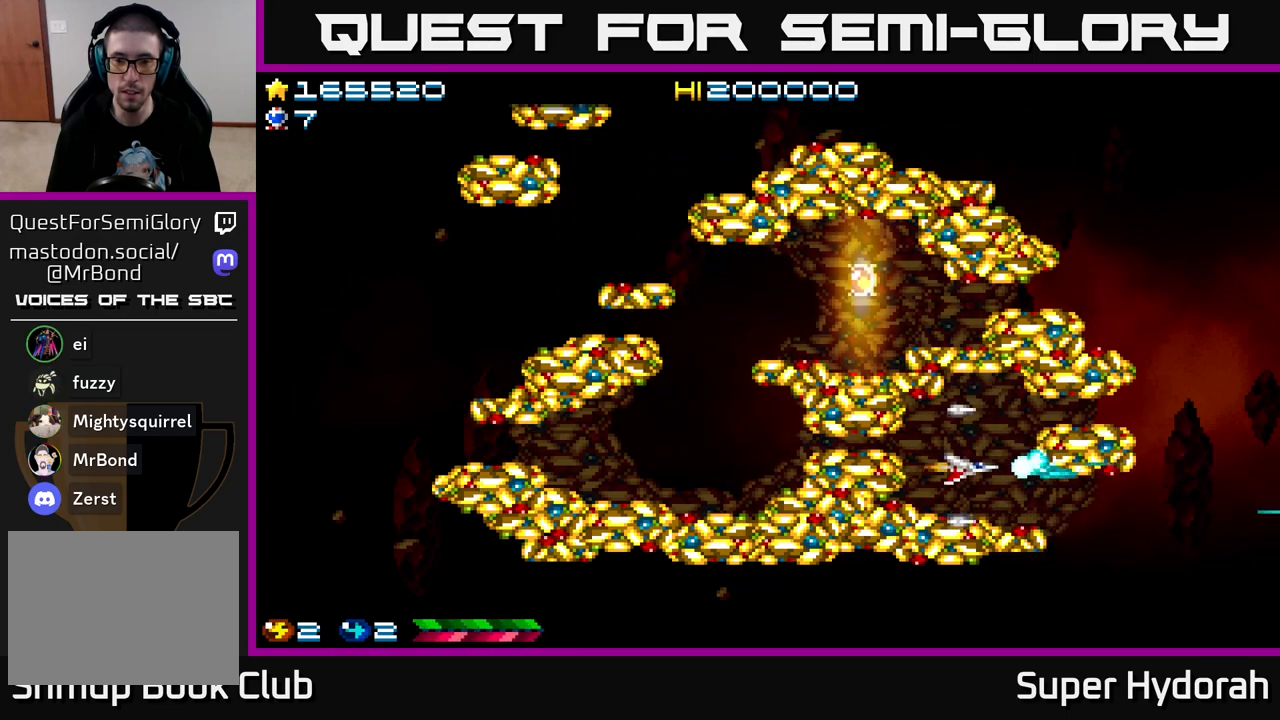
{"buttons": ["DPAD_DOWN"], "left_stick": "center", "events": [[83, "DPAD_RIGHT", "down"], [117, "A", "up"], [200, "DPAD_RIGHT", "up"], [400, "DPAD_DOWN", "down"]]}
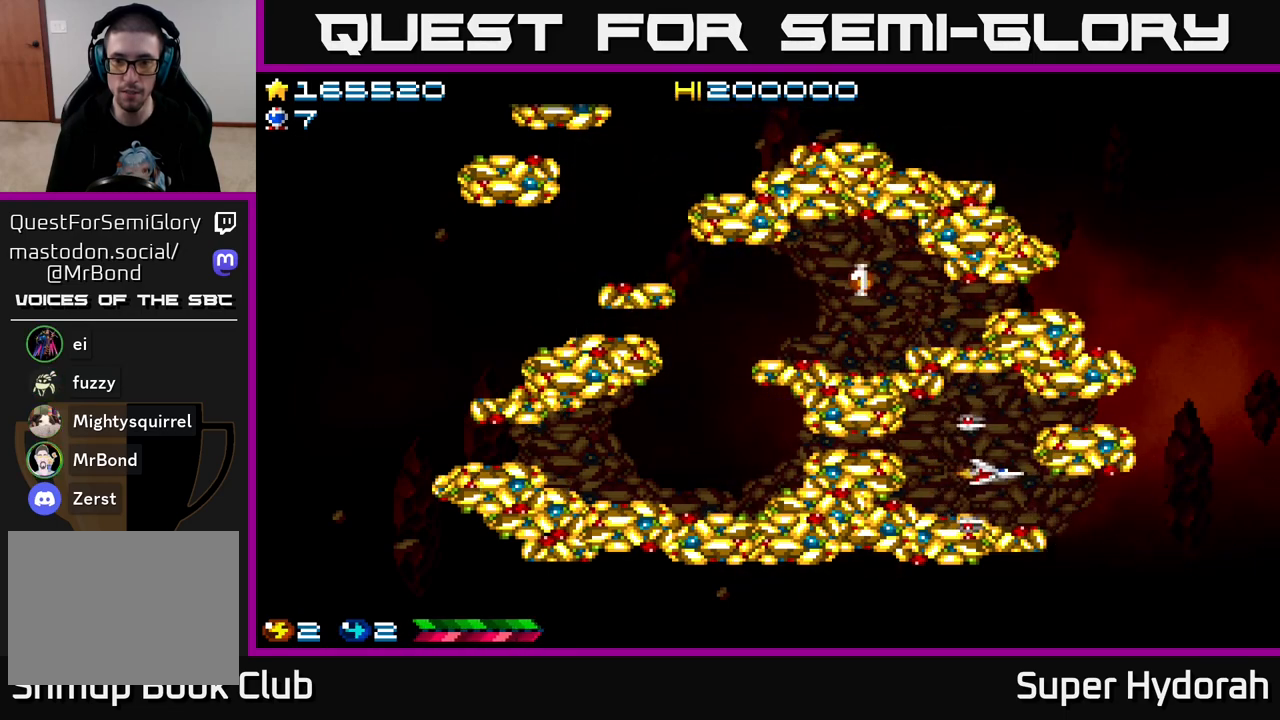
{"buttons": ["DPAD_RIGHT"], "left_stick": "center", "events": [[50, "DPAD_DOWN", "up"], [317, "DPAD_RIGHT", "down"]]}
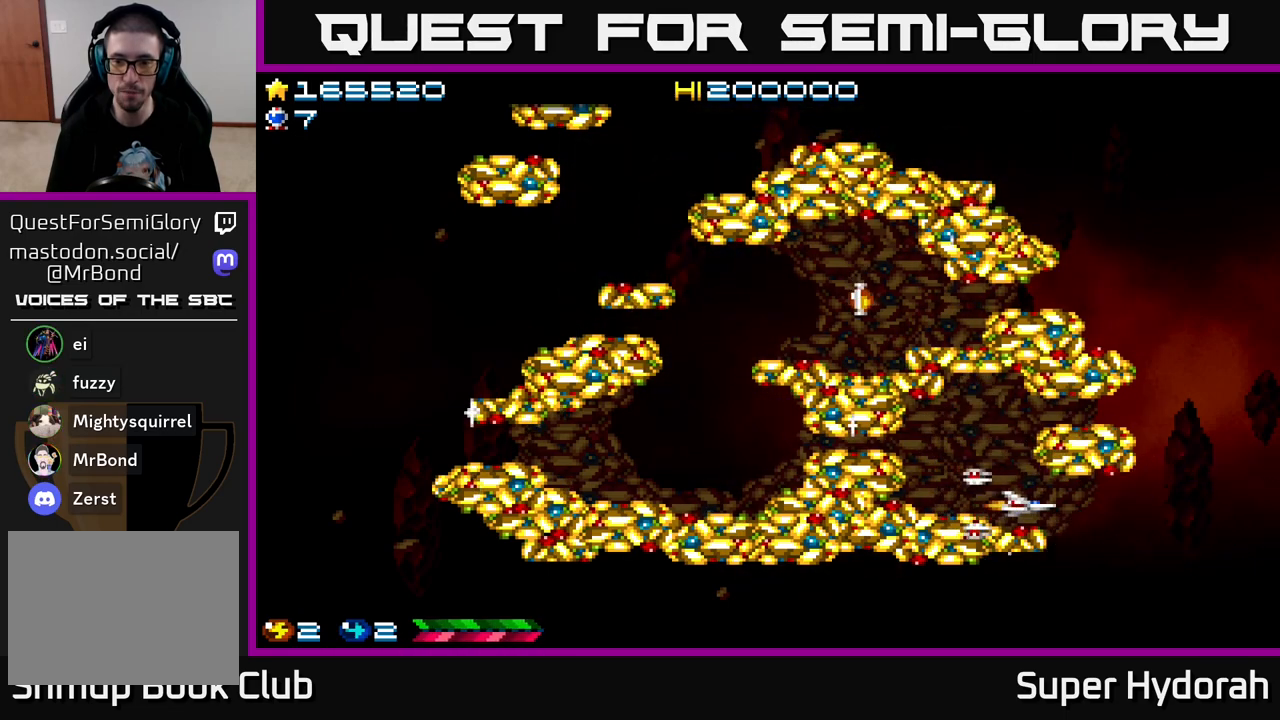
{"buttons": ["DPAD_UP", "DPAD_RIGHT"], "left_stick": "center", "events": [[417, "DPAD_UP", "down"]]}
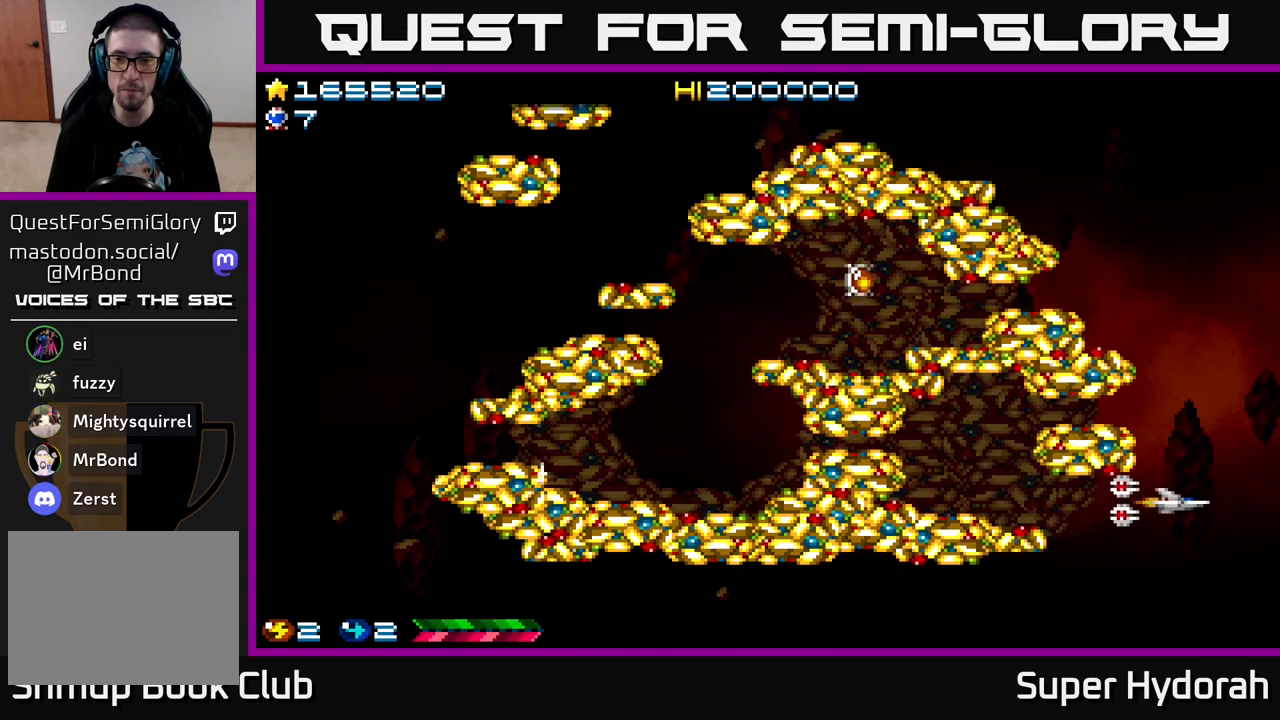
{"buttons": ["DPAD_UP"], "left_stick": "center", "events": [[167, "DPAD_RIGHT", "up"]]}
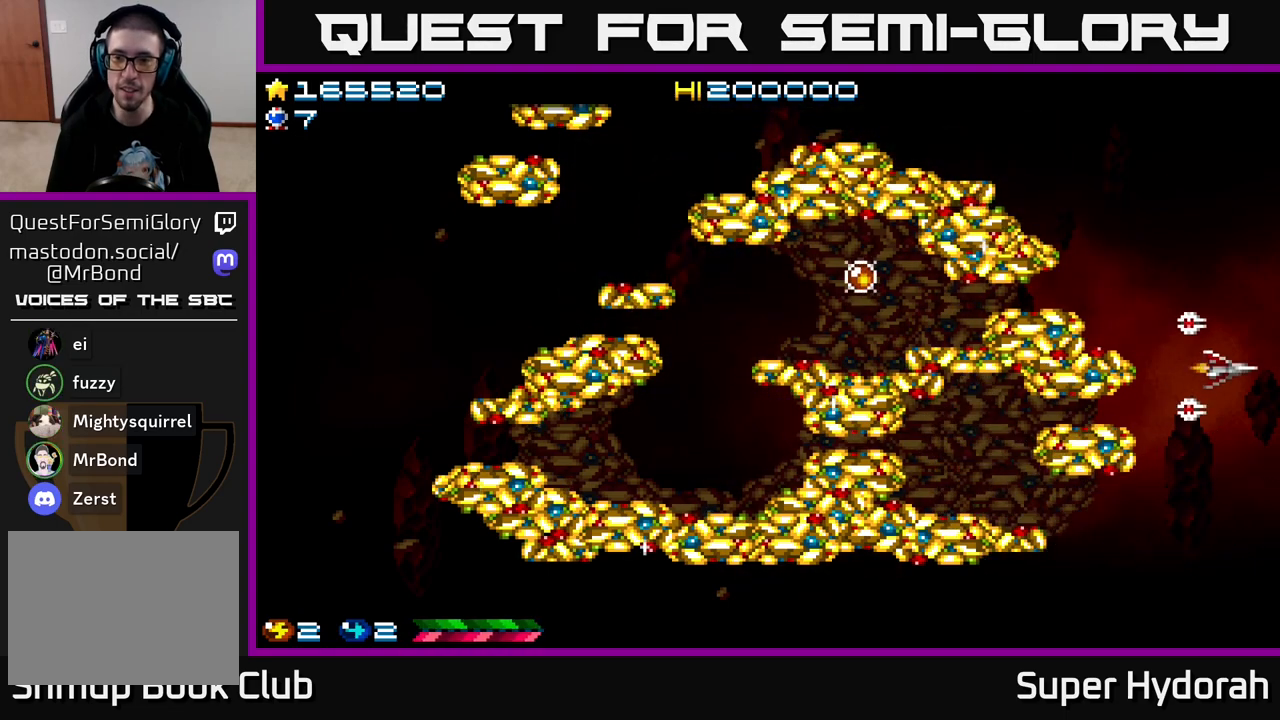
{"buttons": [], "left_stick": "center", "events": [[150, "DPAD_UP", "up"]]}
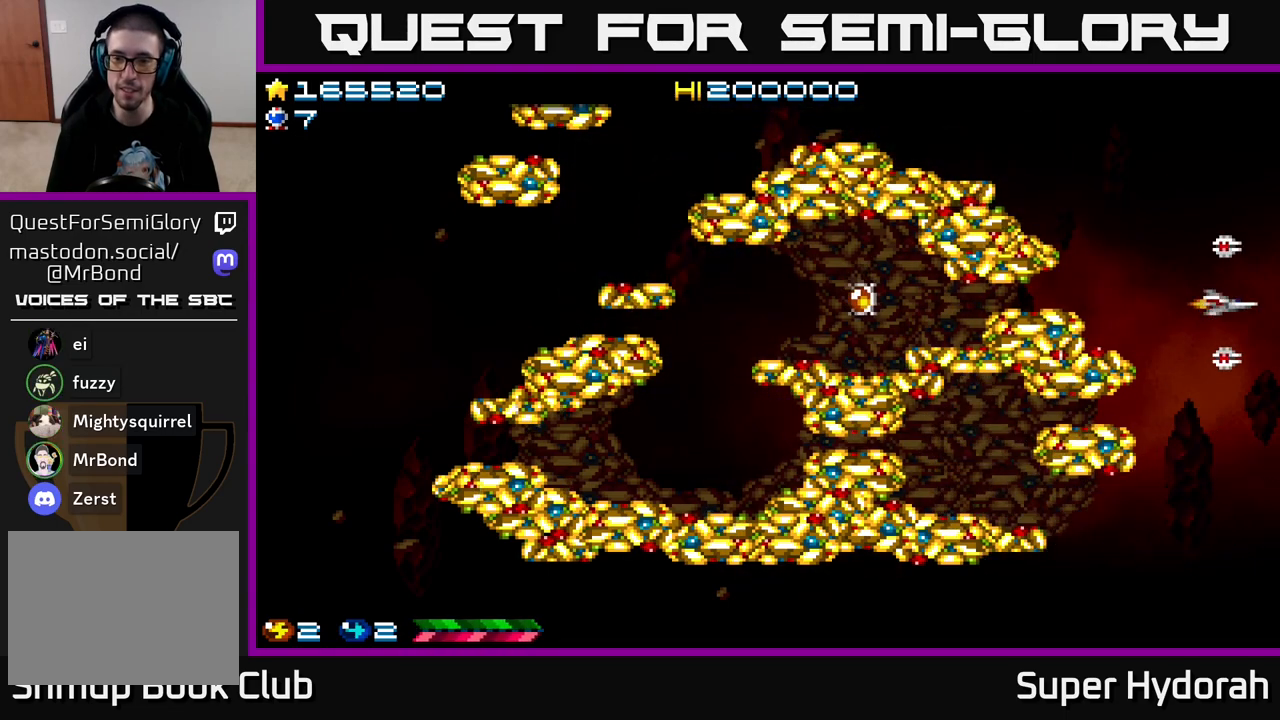
{"buttons": [], "left_stick": "center", "events": [[83, "DPAD_UP", "down"], [133, "DPAD_UP", "up"]]}
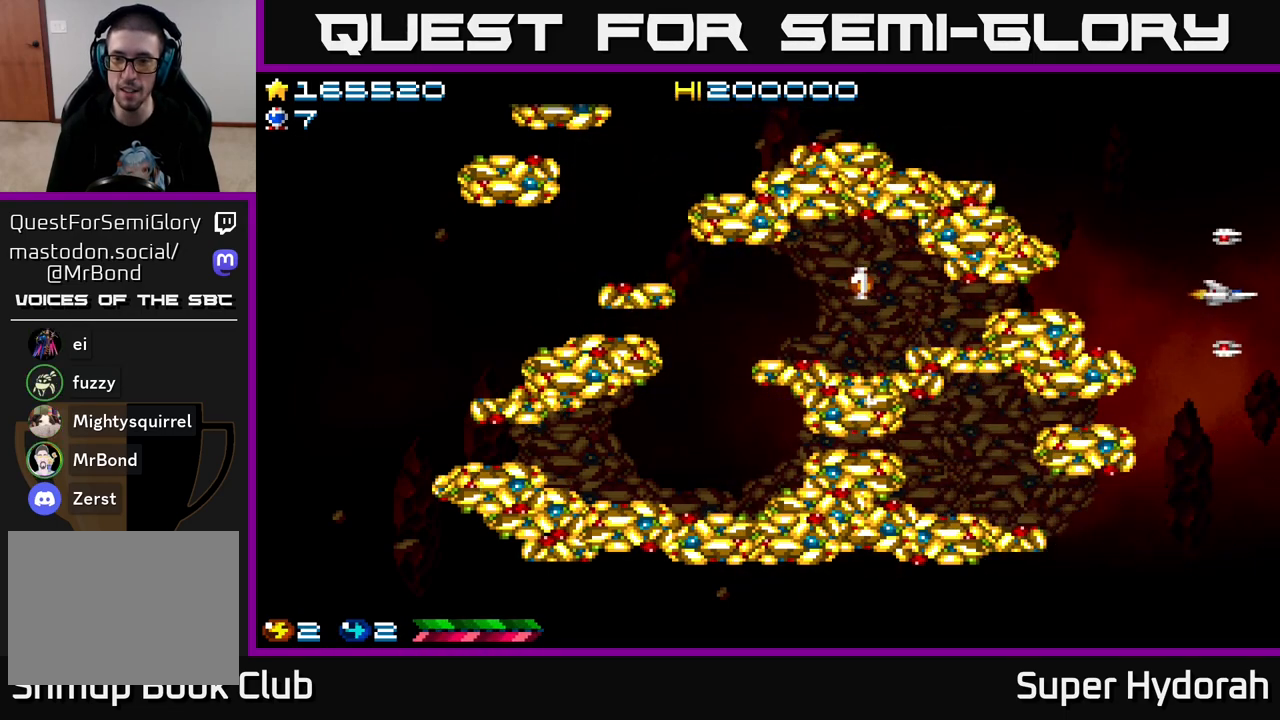
{"buttons": ["DPAD_LEFT"], "left_stick": "center", "events": [[83, "DPAD_LEFT", "down"]]}
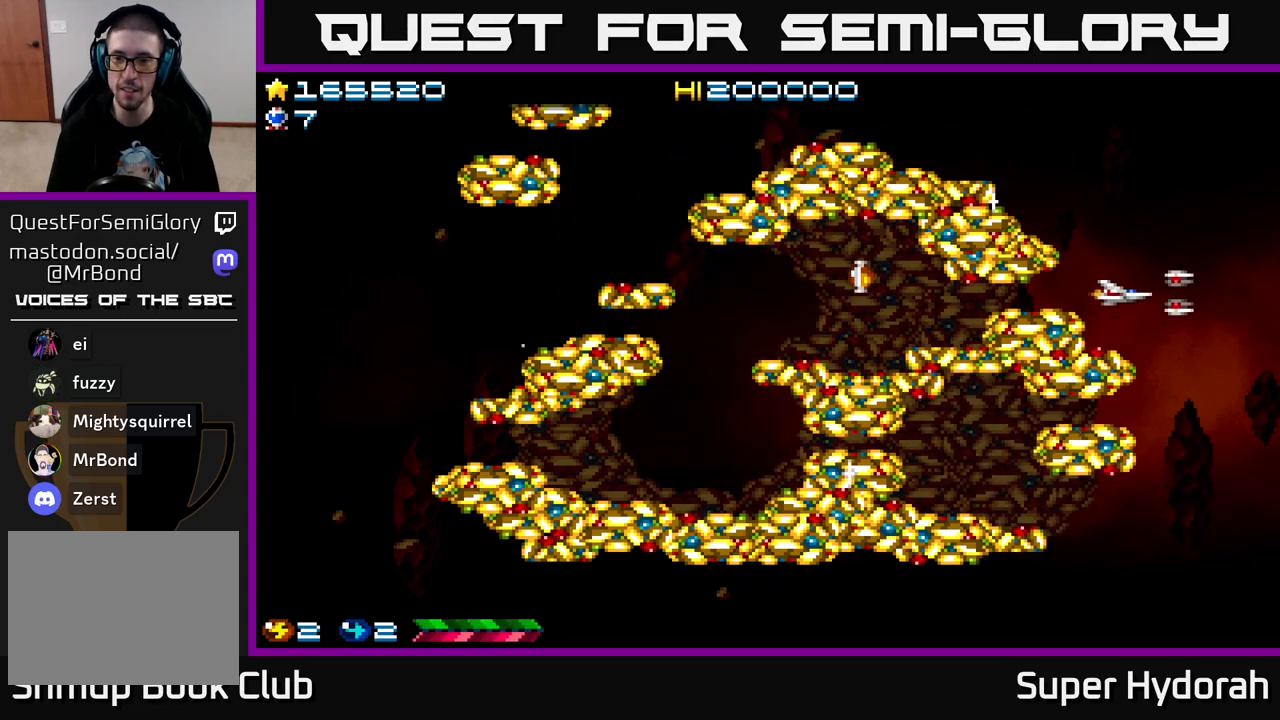
{"buttons": ["DPAD_LEFT"], "left_stick": "center", "events": []}
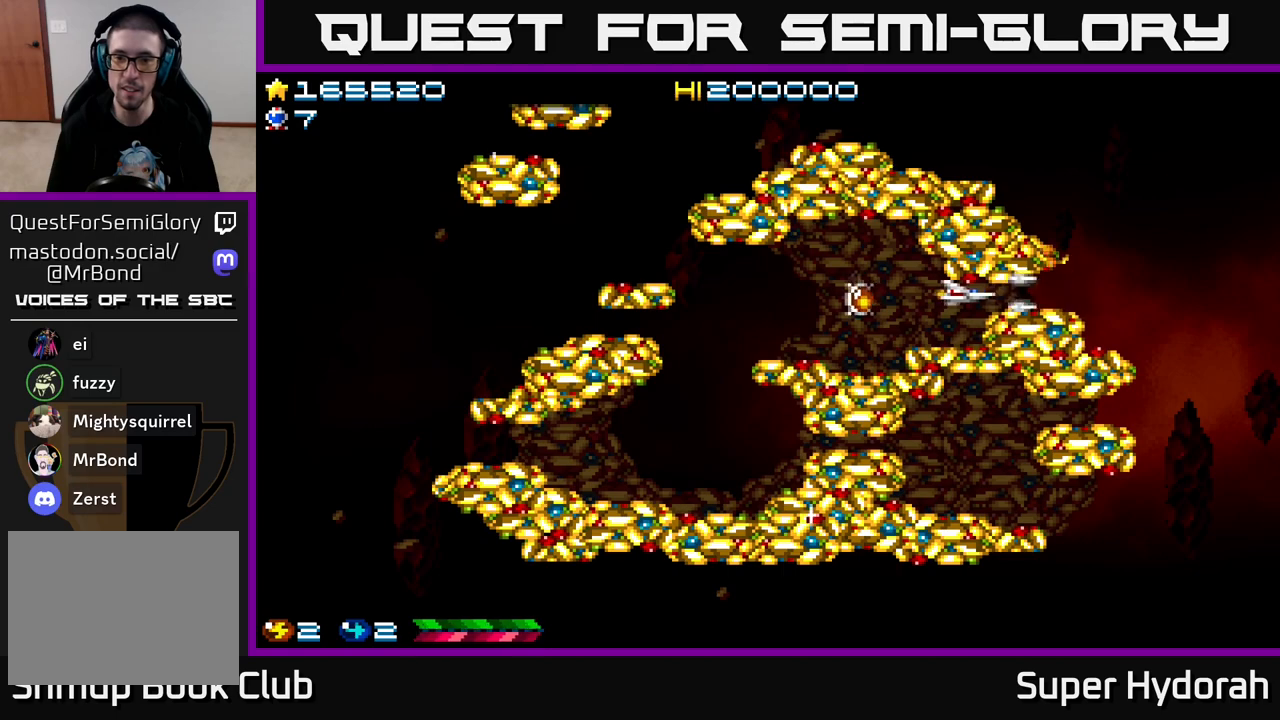
{"buttons": ["DPAD_LEFT"], "left_stick": "center", "events": []}
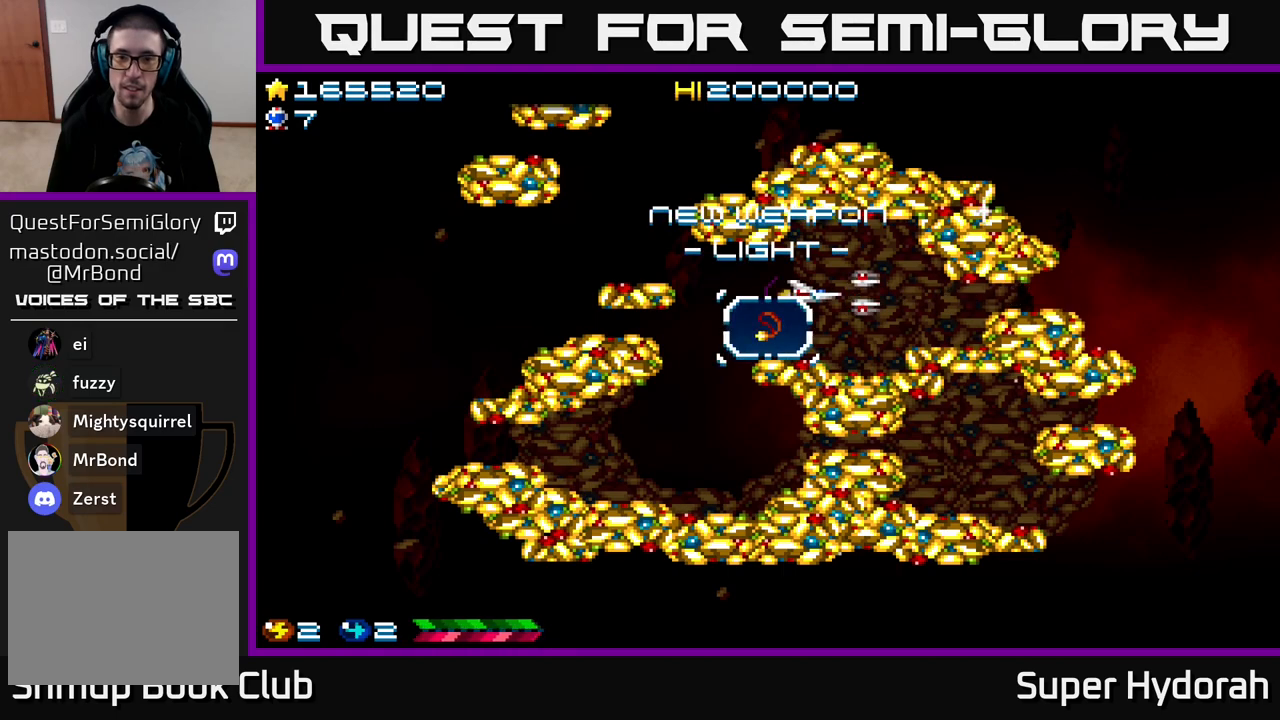
{"buttons": ["A"], "left_stick": "center", "events": [[17, "A", "down"], [150, "DPAD_LEFT", "up"]]}
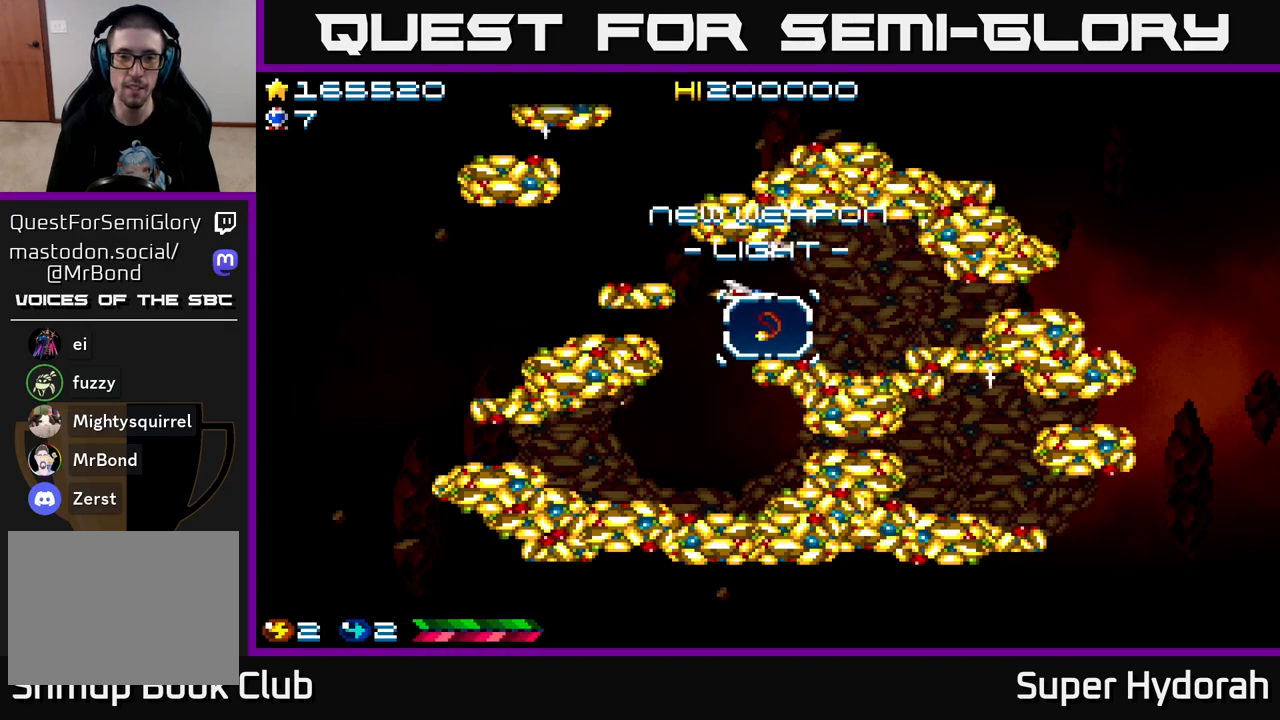
{"buttons": ["A", "DPAD_RIGHT"], "left_stick": "center", "events": [[350, "DPAD_RIGHT", "down"]]}
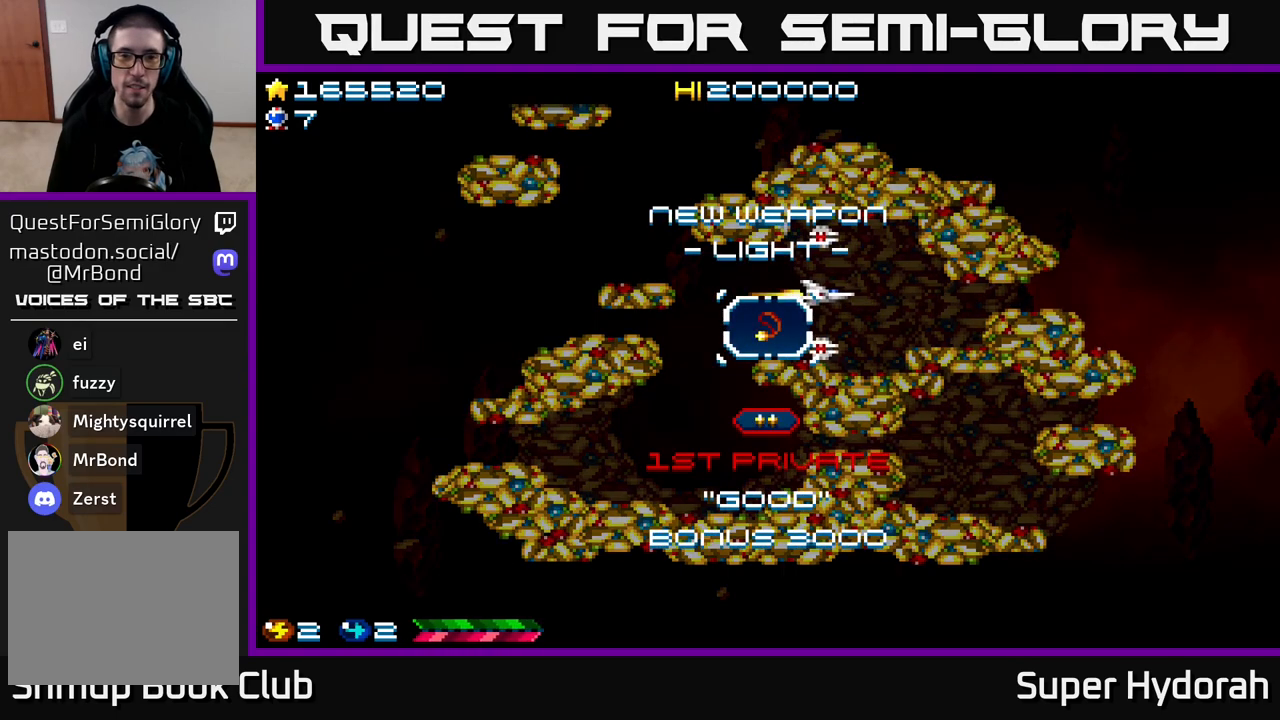
{"buttons": [], "left_stick": "center", "events": [[17, "DPAD_RIGHT", "up"], [300, "A", "up"]]}